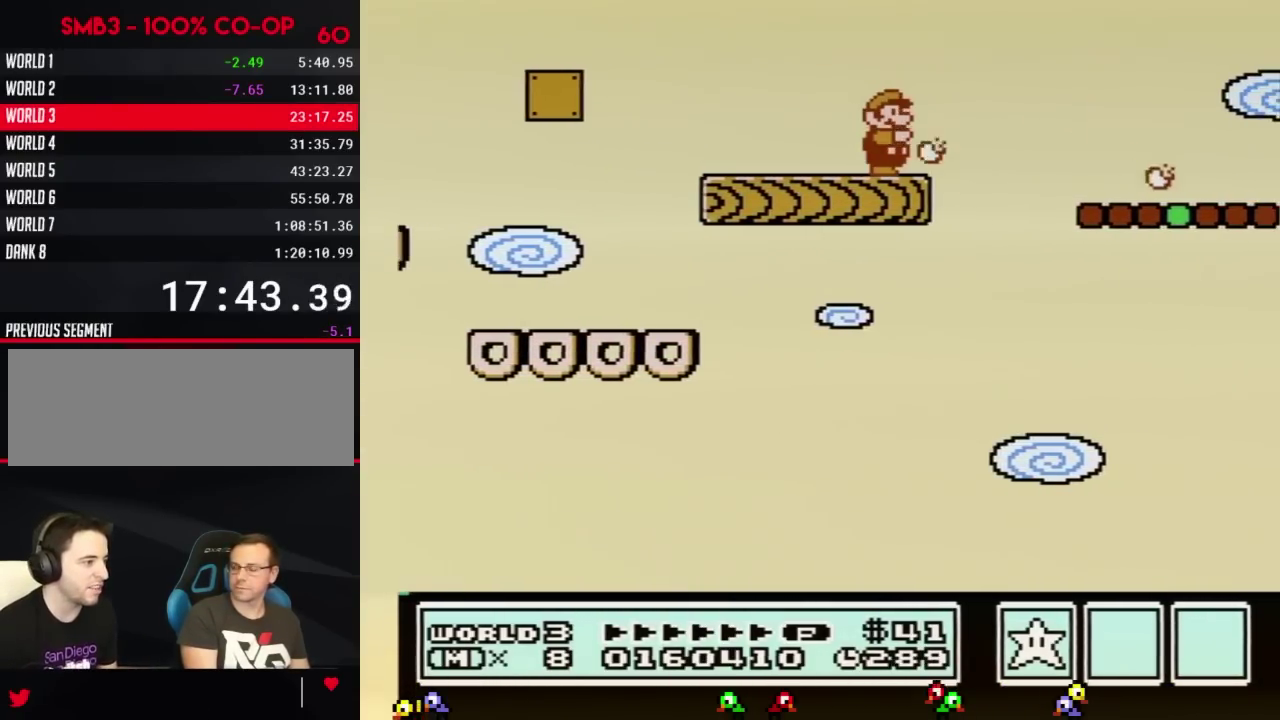
Gameplay with a controller (Nintendo layout); each line is a JSON object with the inputs held at the frame after it. "events" lists button and stick changes between this image and that frame as [ms after this image, input, new state], when the widget could be followed in between. Not read: L3 R3.
{"buttons": ["B"], "events": []}
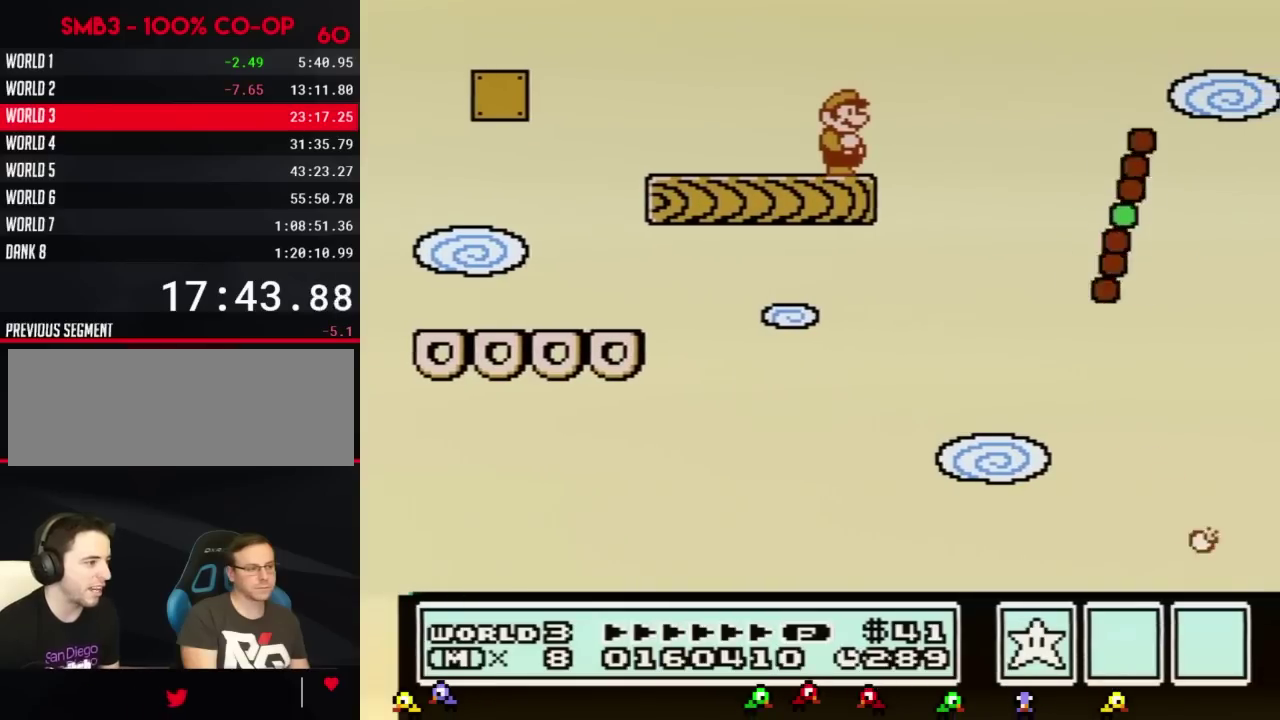
{"buttons": ["B", "DPAD_RIGHT"], "events": [[33, "DPAD_RIGHT", "down"], [183, "A", "down"], [317, "A", "up"]]}
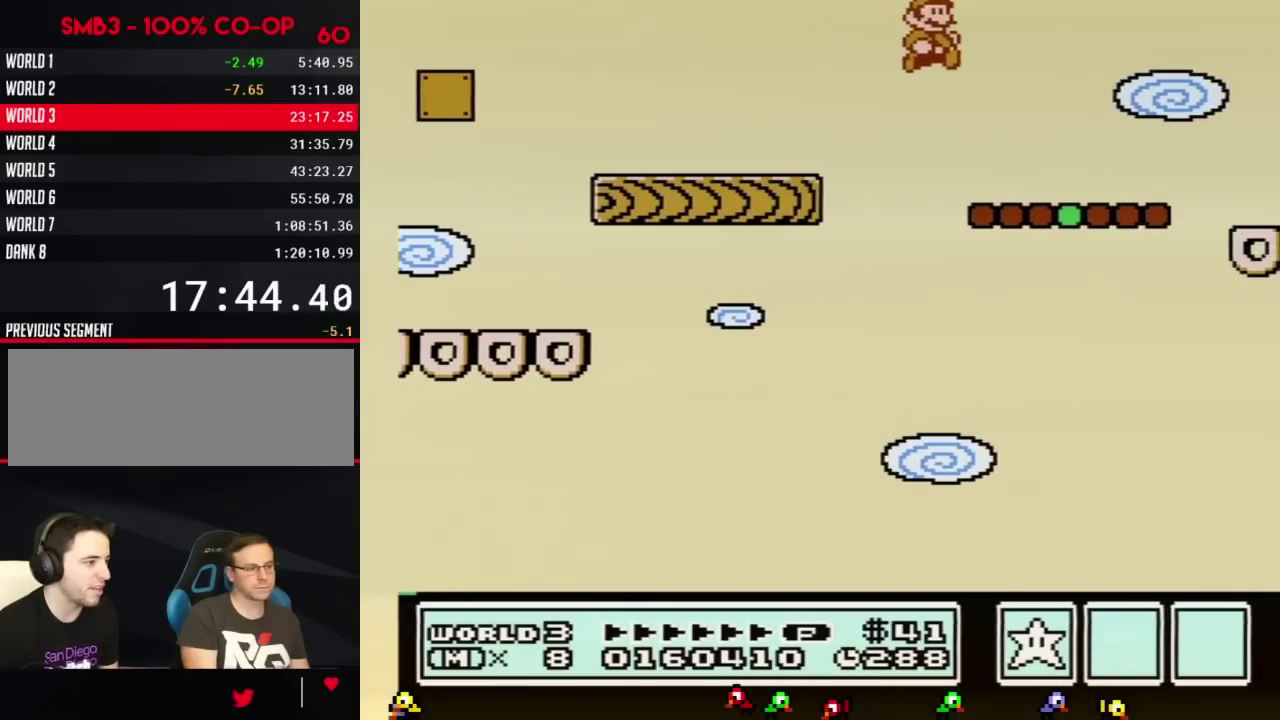
{"buttons": ["B", "DPAD_RIGHT"], "events": [[67, "DPAD_RIGHT", "up"], [284, "DPAD_RIGHT", "down"], [384, "A", "down"], [468, "A", "up"]]}
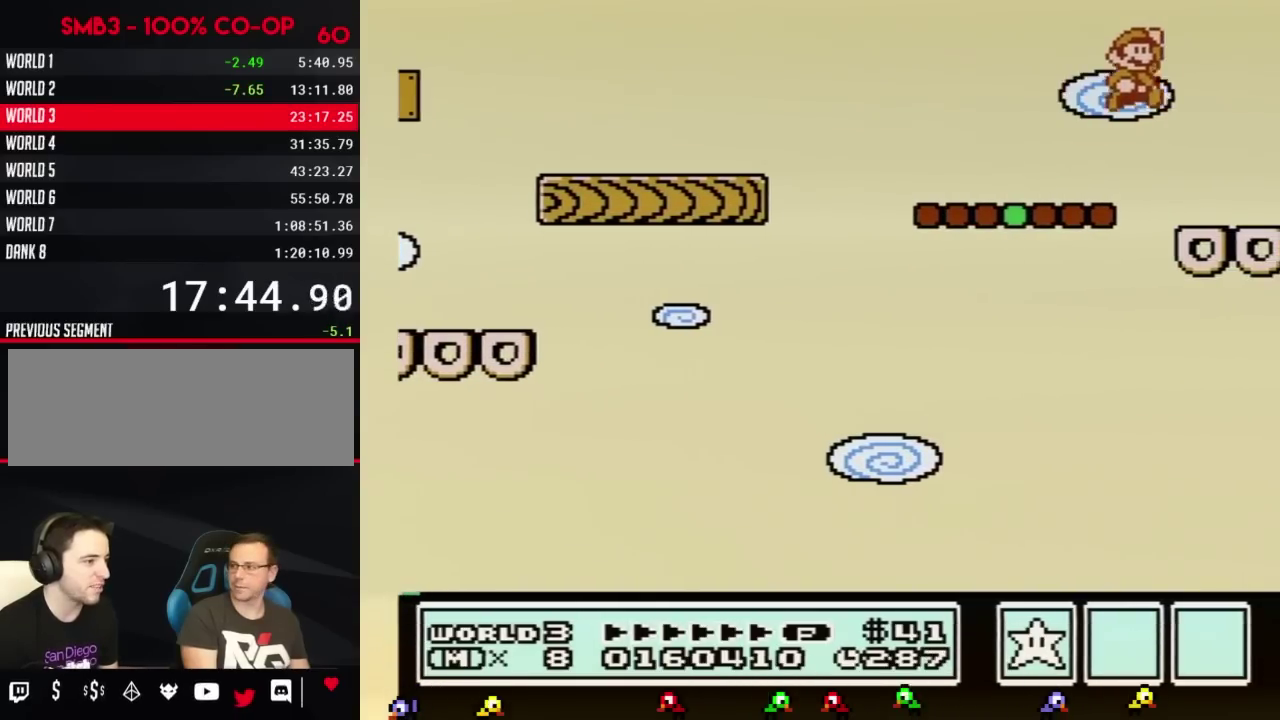
{"buttons": ["A", "B"], "events": [[33, "DPAD_RIGHT", "up"], [100, "DPAD_LEFT", "down"], [467, "A", "down"], [467, "DPAD_LEFT", "up"]]}
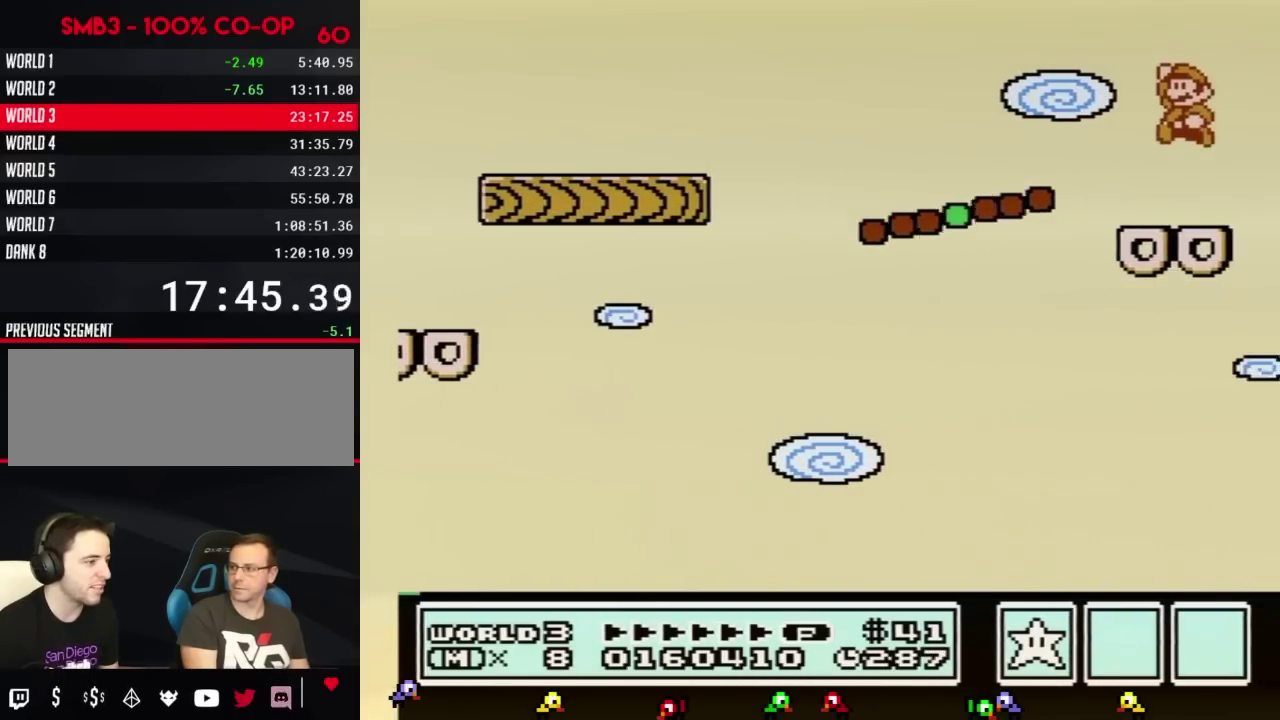
{"buttons": ["B"], "events": [[67, "A", "up"], [67, "B", "up"], [184, "B", "down"]]}
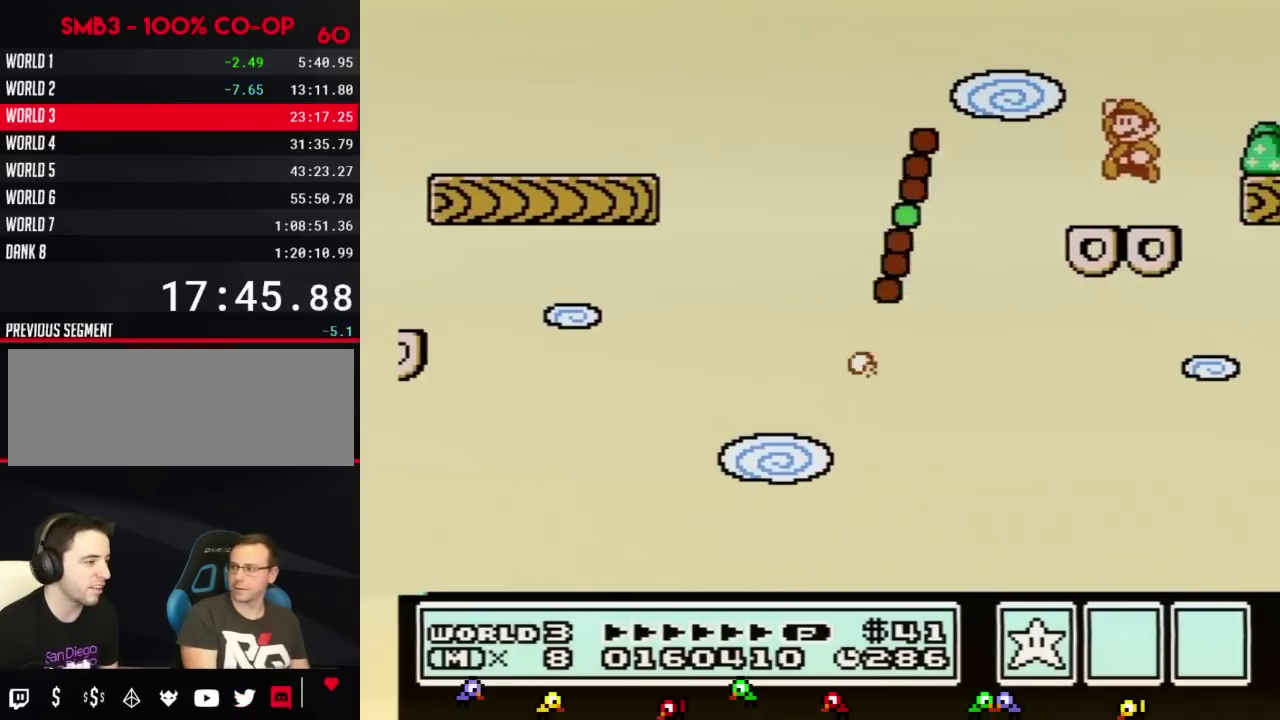
{"buttons": ["B", "DPAD_RIGHT"], "events": [[50, "A", "down"], [50, "DPAD_LEFT", "down"], [117, "A", "up"], [117, "B", "up"], [167, "DPAD_LEFT", "up"], [200, "B", "down"], [334, "DPAD_RIGHT", "down"]]}
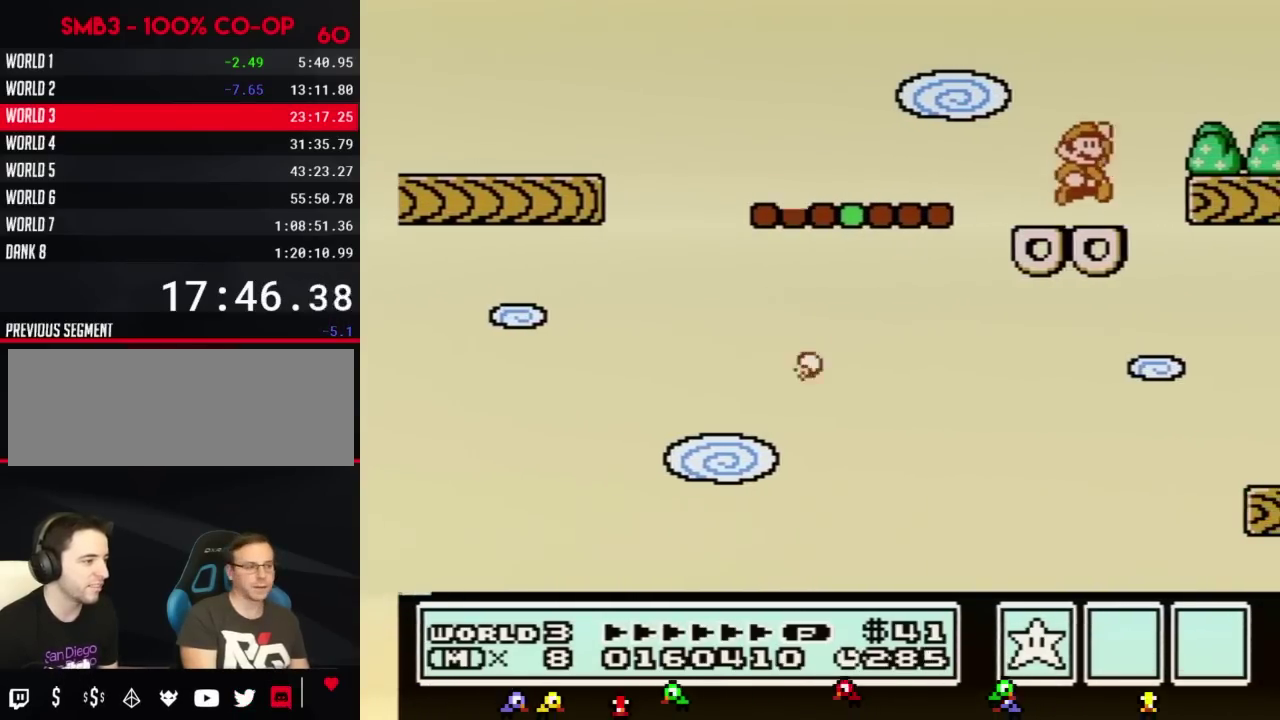
{"buttons": ["B"], "events": [[83, "A", "down"], [267, "A", "up"], [267, "B", "up"], [367, "B", "down"], [367, "DPAD_RIGHT", "up"]]}
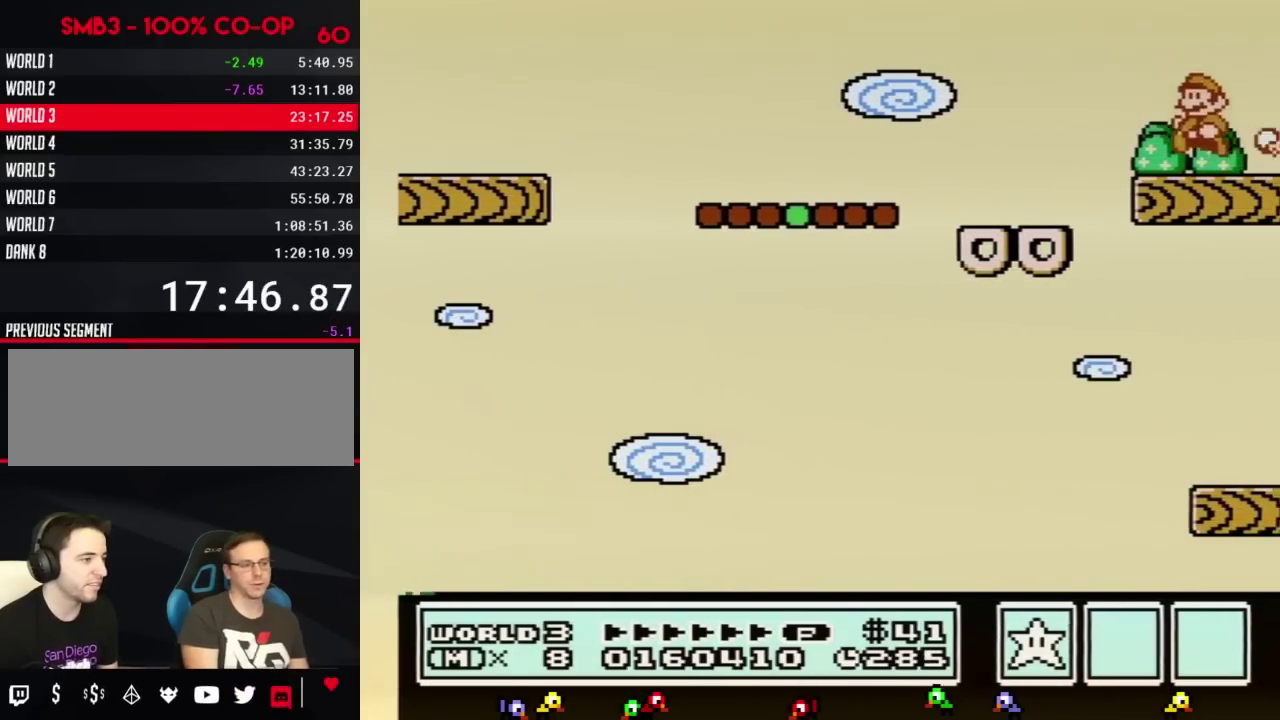
{"buttons": [], "events": [[17, "B", "up"], [17, "DPAD_LEFT", "down"], [167, "DPAD_LEFT", "up"], [267, "DPAD_RIGHT", "down"], [367, "DPAD_RIGHT", "up"]]}
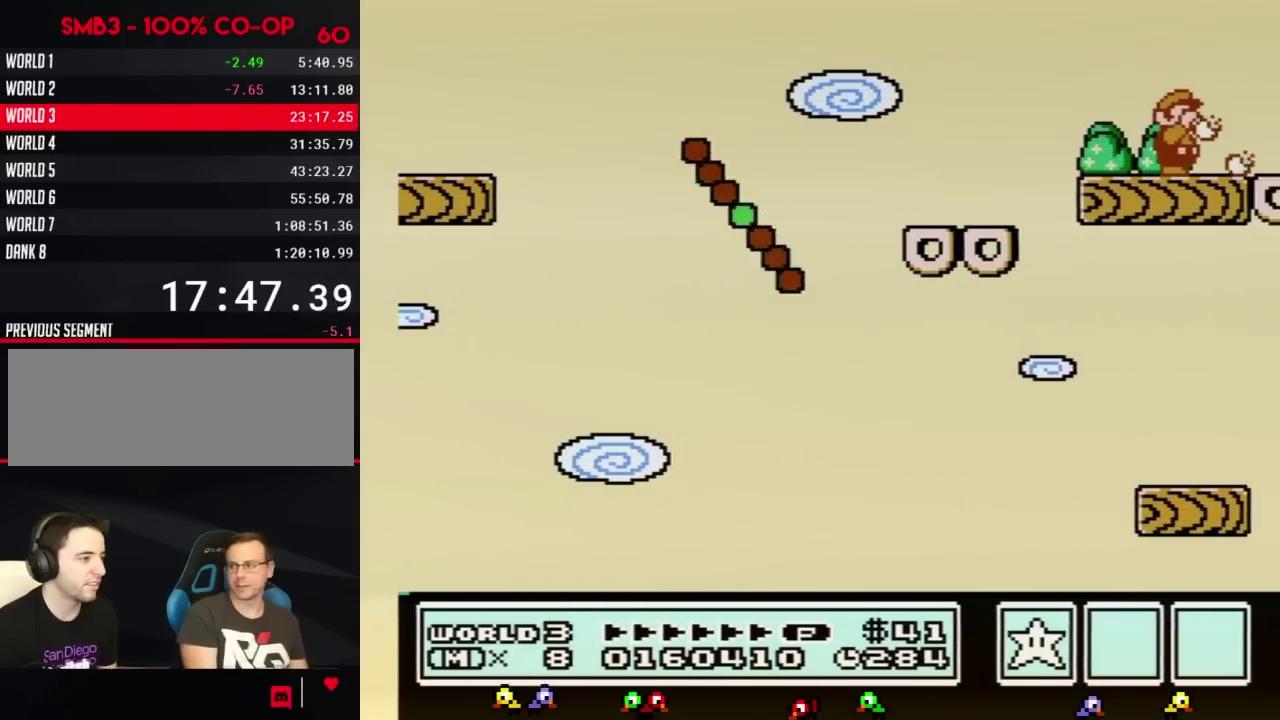
{"buttons": [], "events": [[50, "B", "down"], [117, "B", "up"], [333, "B", "down"], [383, "B", "up"]]}
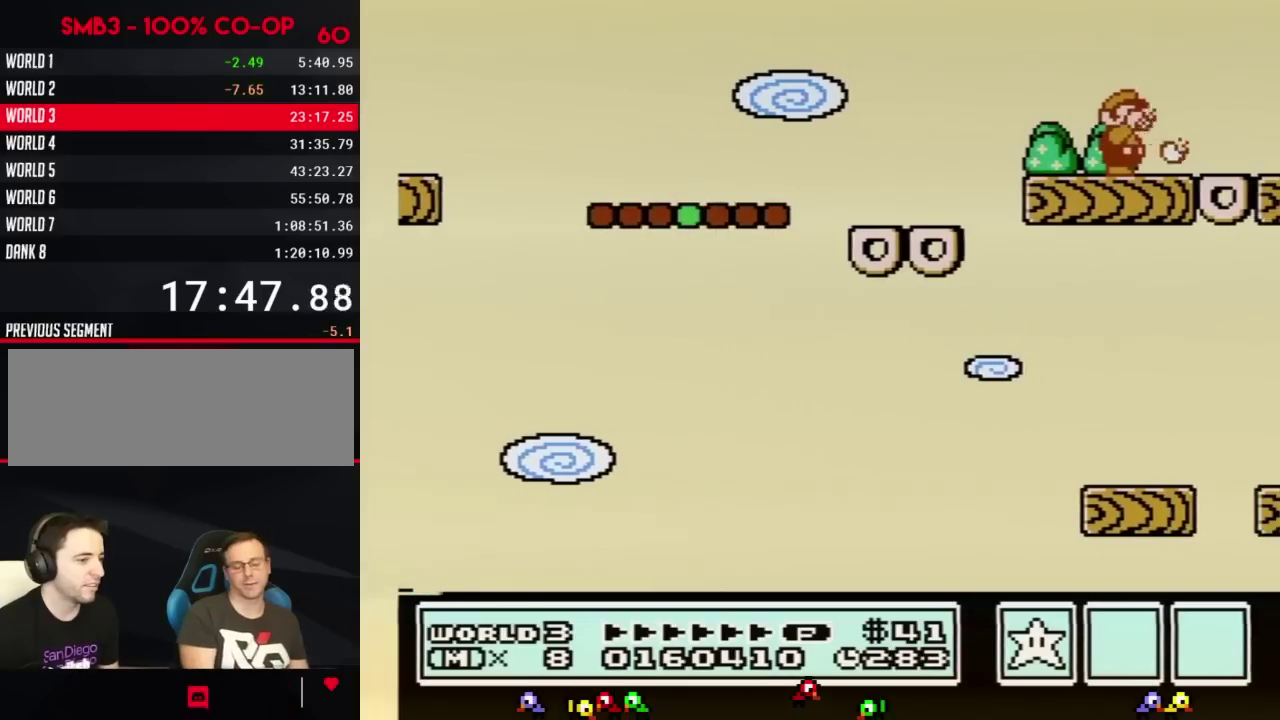
{"buttons": ["B"], "events": [[84, "B", "down"], [134, "B", "up"], [301, "B", "down"], [351, "B", "up"], [451, "B", "down"]]}
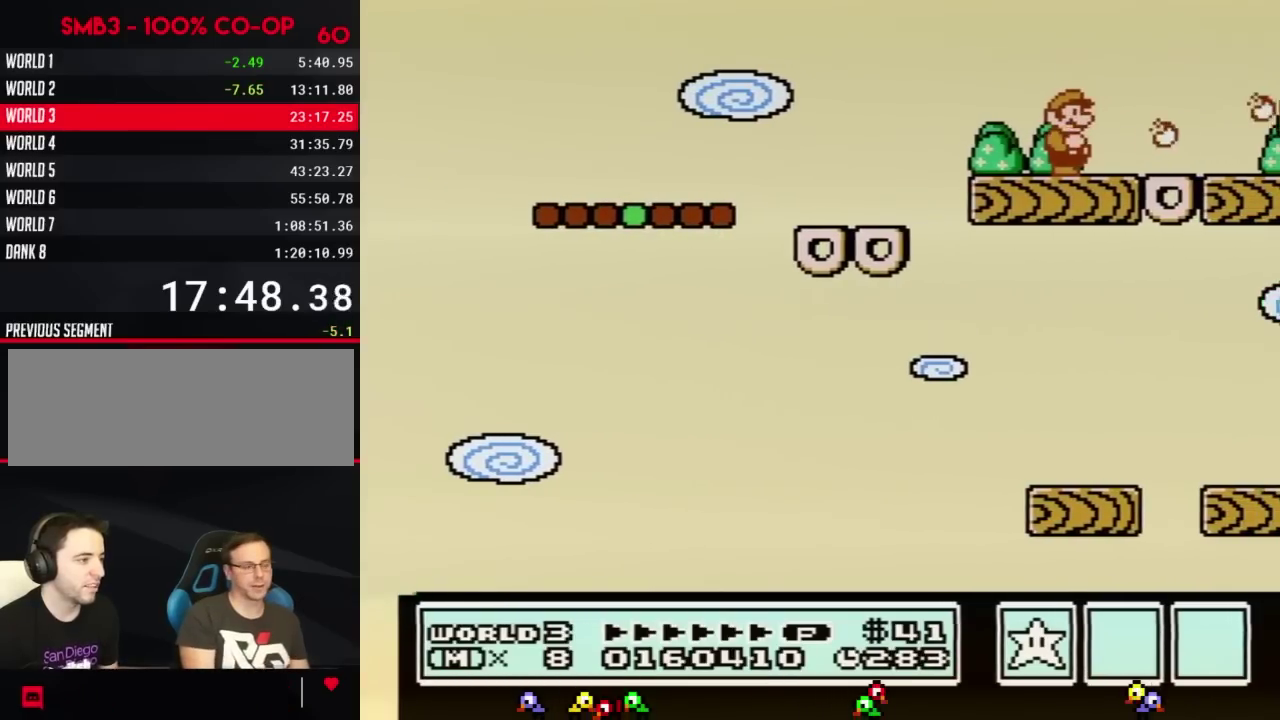
{"buttons": ["B", "DPAD_LEFT"], "events": [[167, "DPAD_RIGHT", "down"], [350, "DPAD_RIGHT", "up"], [450, "DPAD_LEFT", "down"]]}
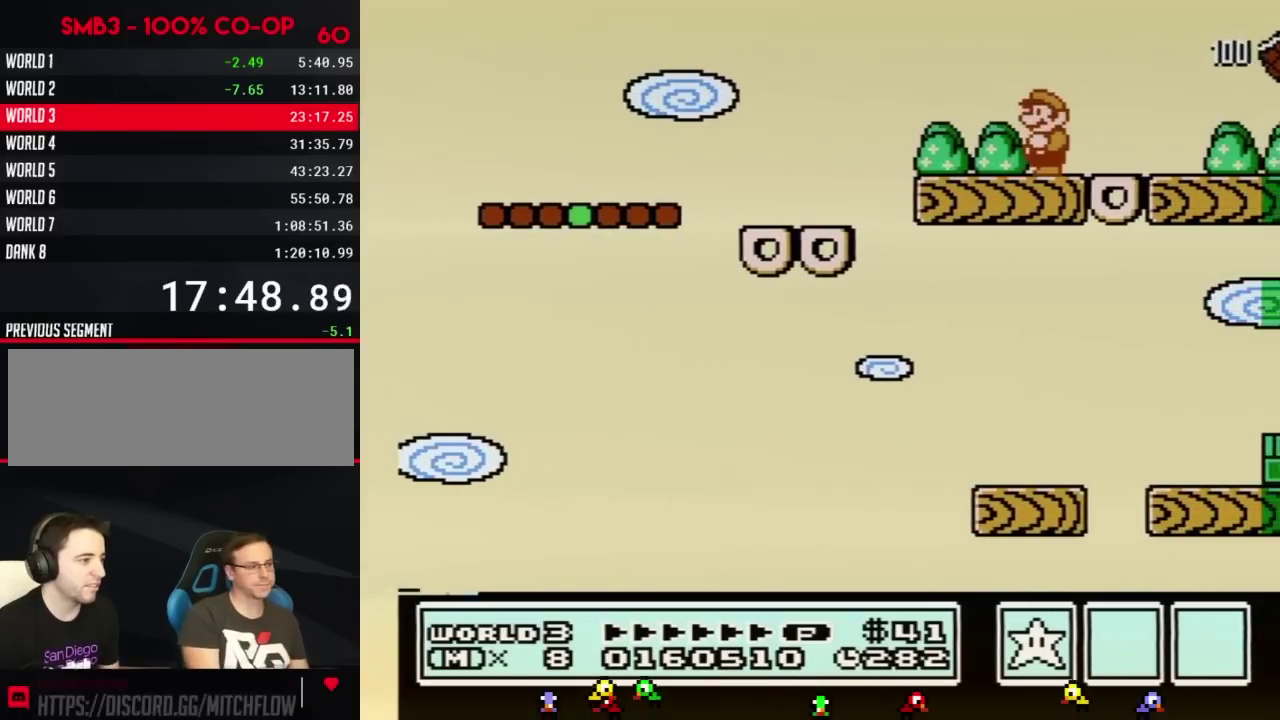
{"buttons": ["A", "B"], "events": [[100, "DPAD_LEFT", "up"], [134, "DPAD_RIGHT", "down"], [384, "DPAD_RIGHT", "up"], [451, "A", "down"]]}
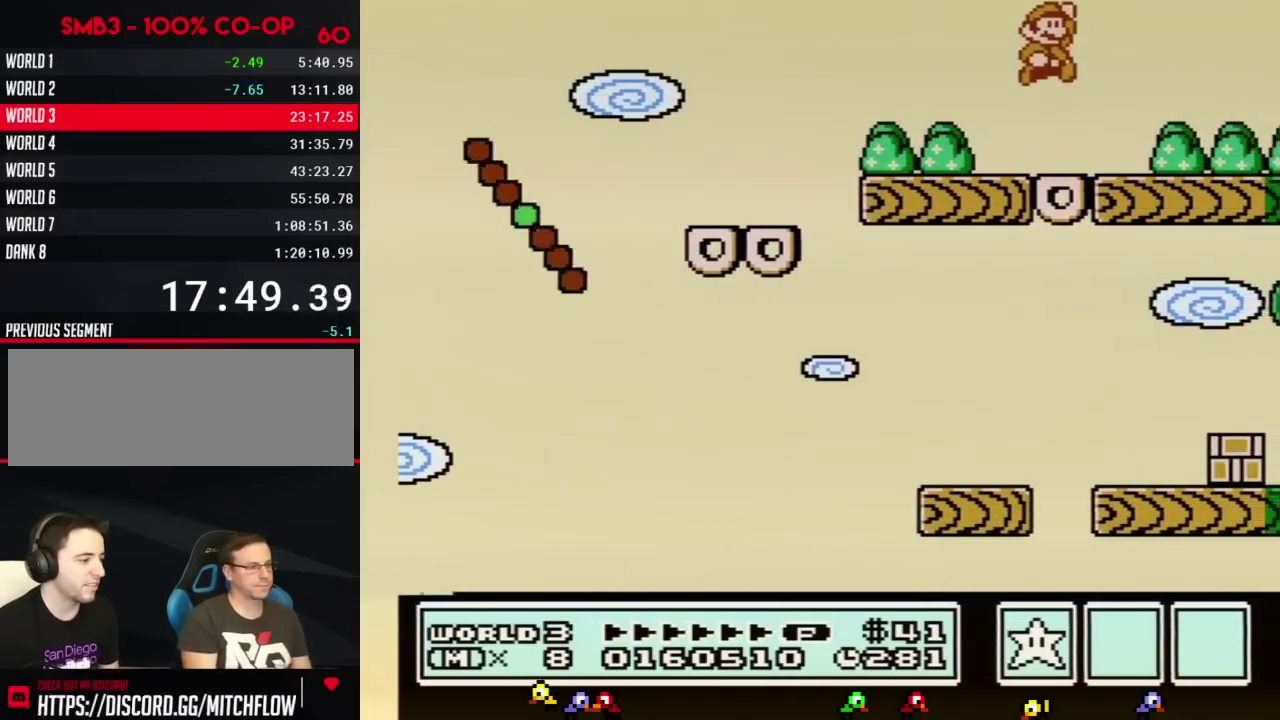
{"buttons": ["B"], "events": [[50, "A", "up"], [50, "B", "up"], [484, "B", "down"]]}
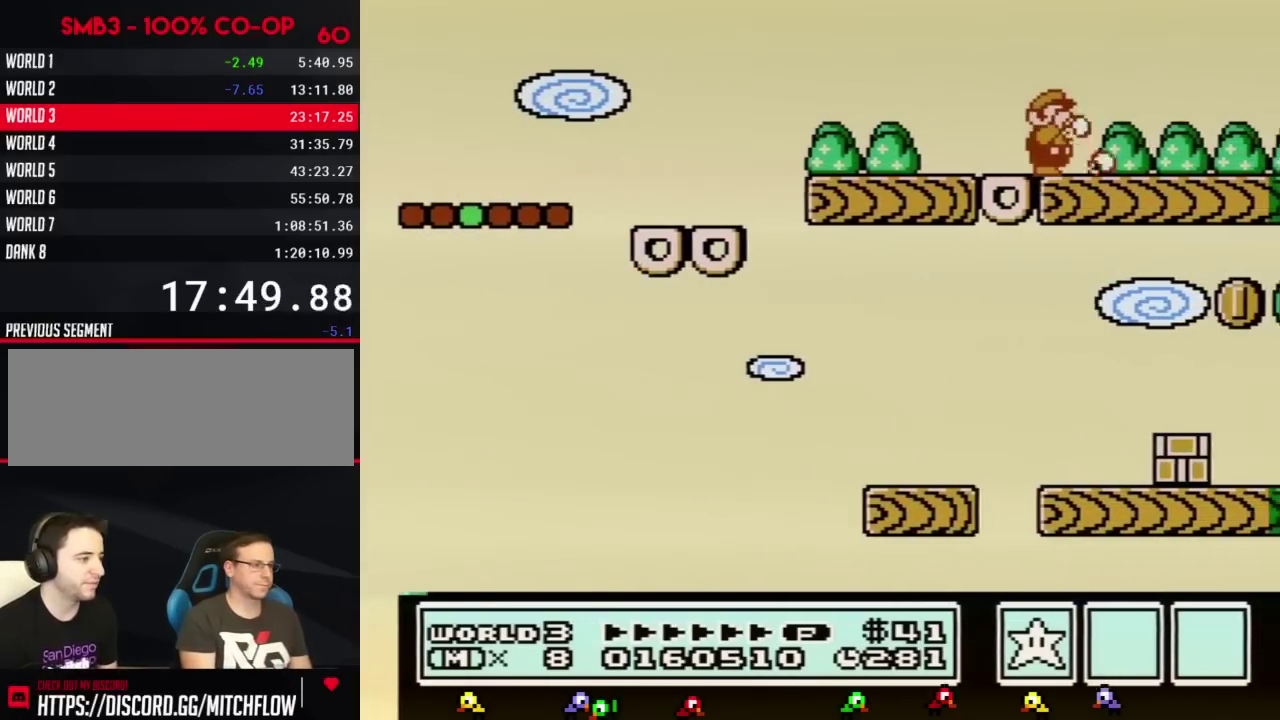
{"buttons": [], "events": [[100, "B", "up"]]}
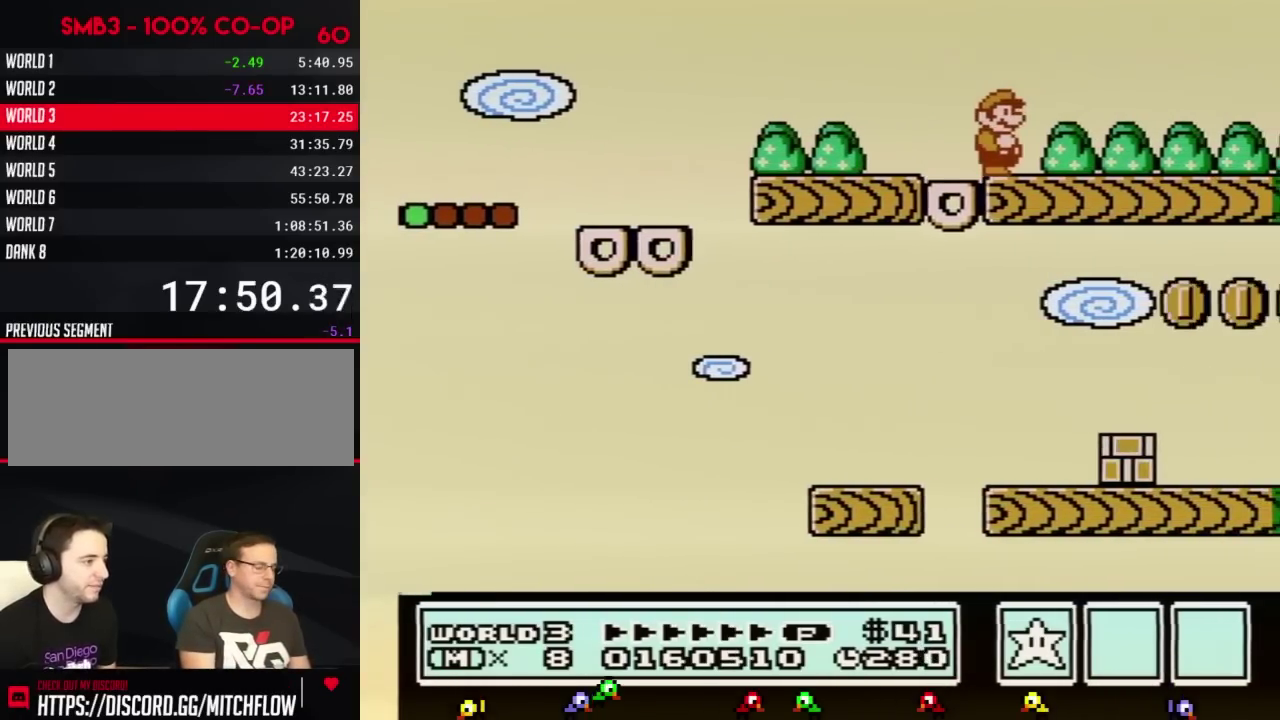
{"buttons": ["DPAD_RIGHT"], "events": [[83, "DPAD_RIGHT", "down"], [267, "DPAD_RIGHT", "up"], [417, "DPAD_RIGHT", "down"]]}
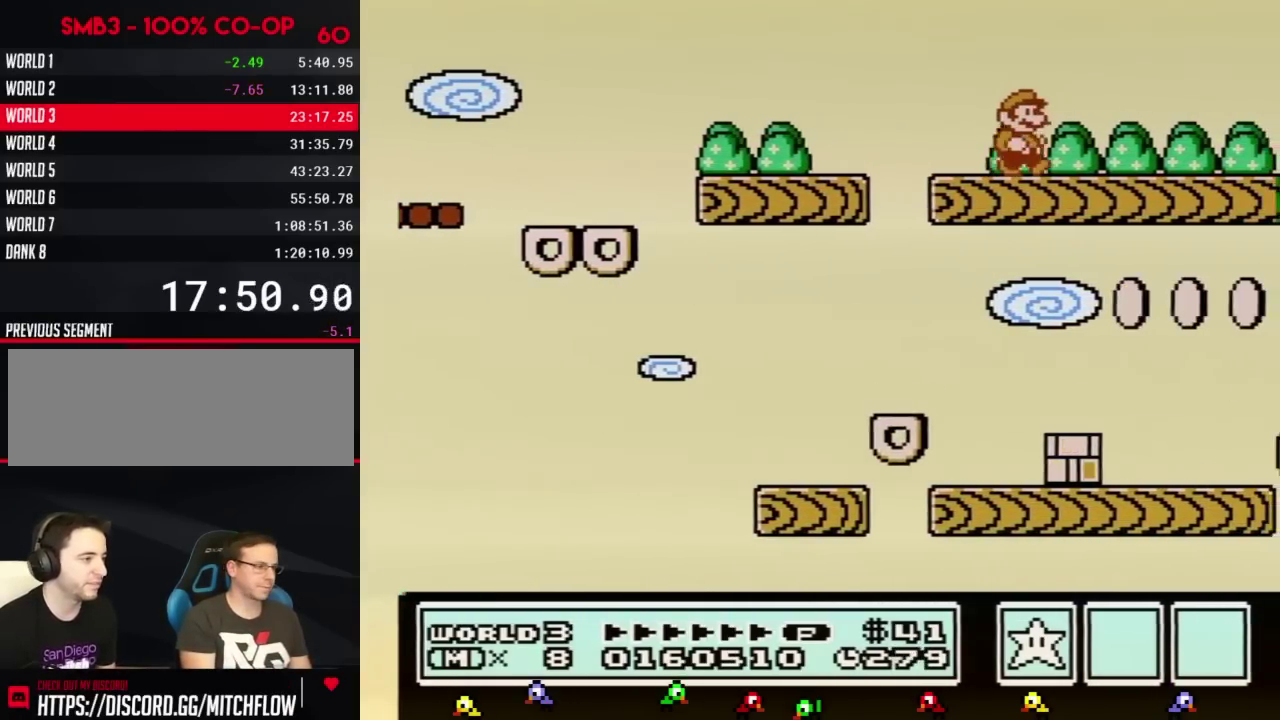
{"buttons": ["DPAD_RIGHT"], "events": [[50, "DPAD_RIGHT", "up"], [167, "DPAD_RIGHT", "down"], [301, "DPAD_RIGHT", "up"], [351, "DPAD_RIGHT", "down"]]}
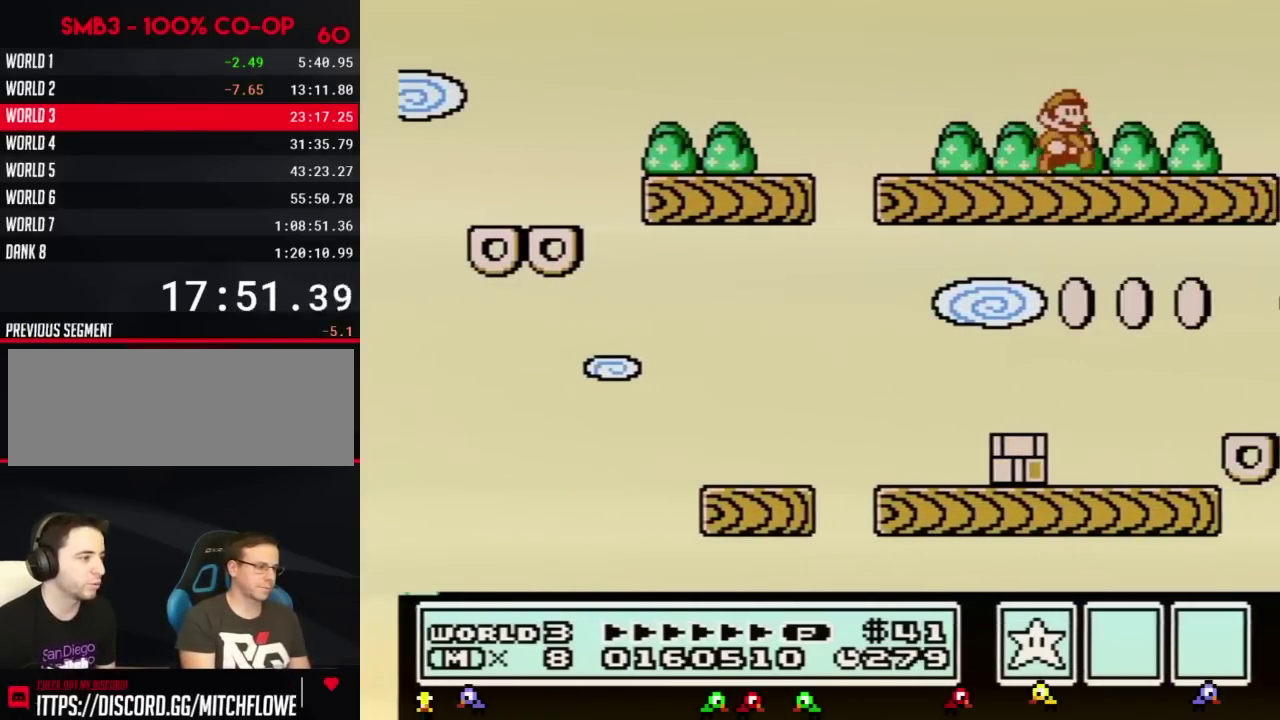
{"buttons": [], "events": [[16, "DPAD_RIGHT", "up"], [100, "DPAD_RIGHT", "down"], [300, "DPAD_RIGHT", "up"]]}
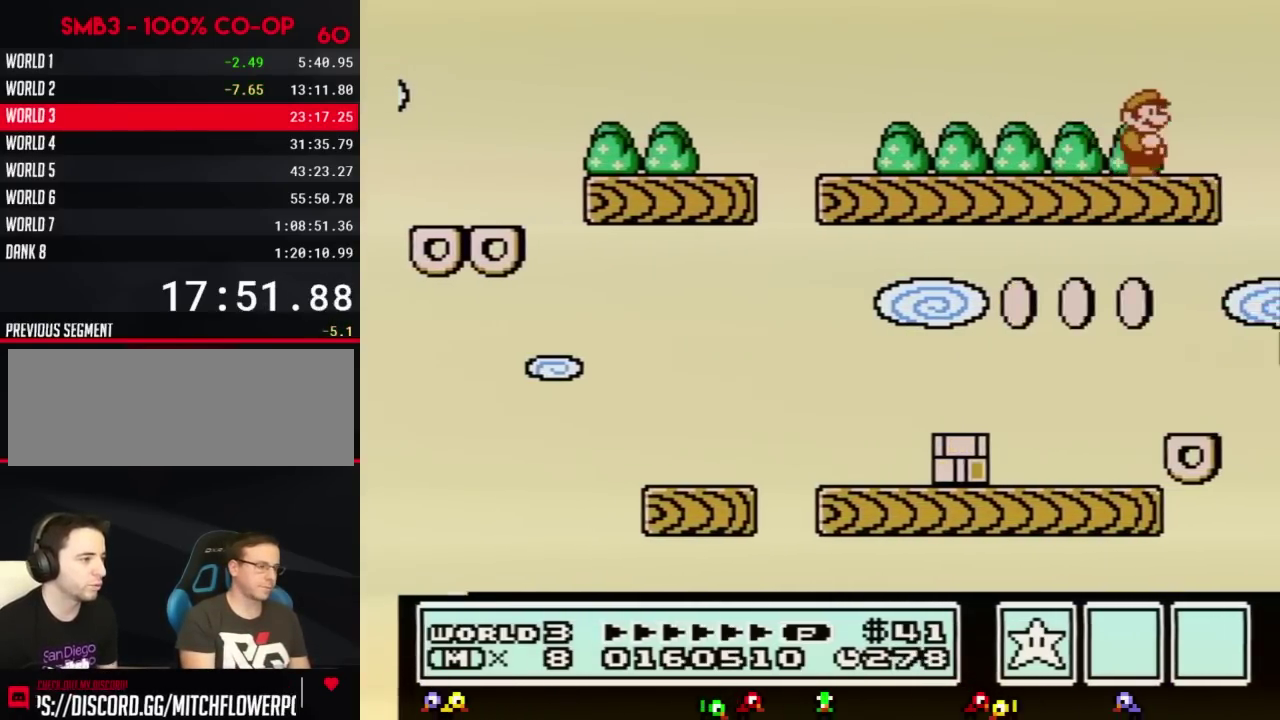
{"buttons": [], "events": [[67, "DPAD_RIGHT", "down"], [200, "DPAD_RIGHT", "up"]]}
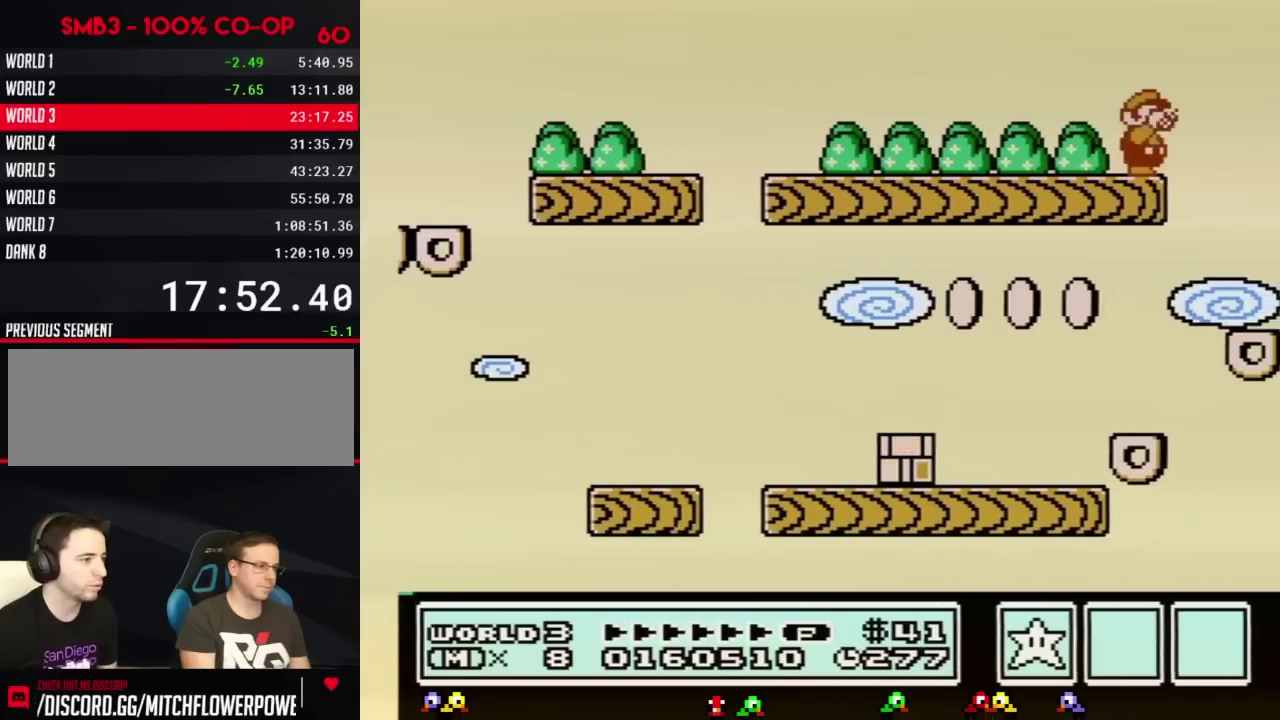
{"buttons": ["B"], "events": [[67, "B", "down"], [133, "B", "up"], [267, "B", "down"], [350, "B", "up"], [450, "B", "down"]]}
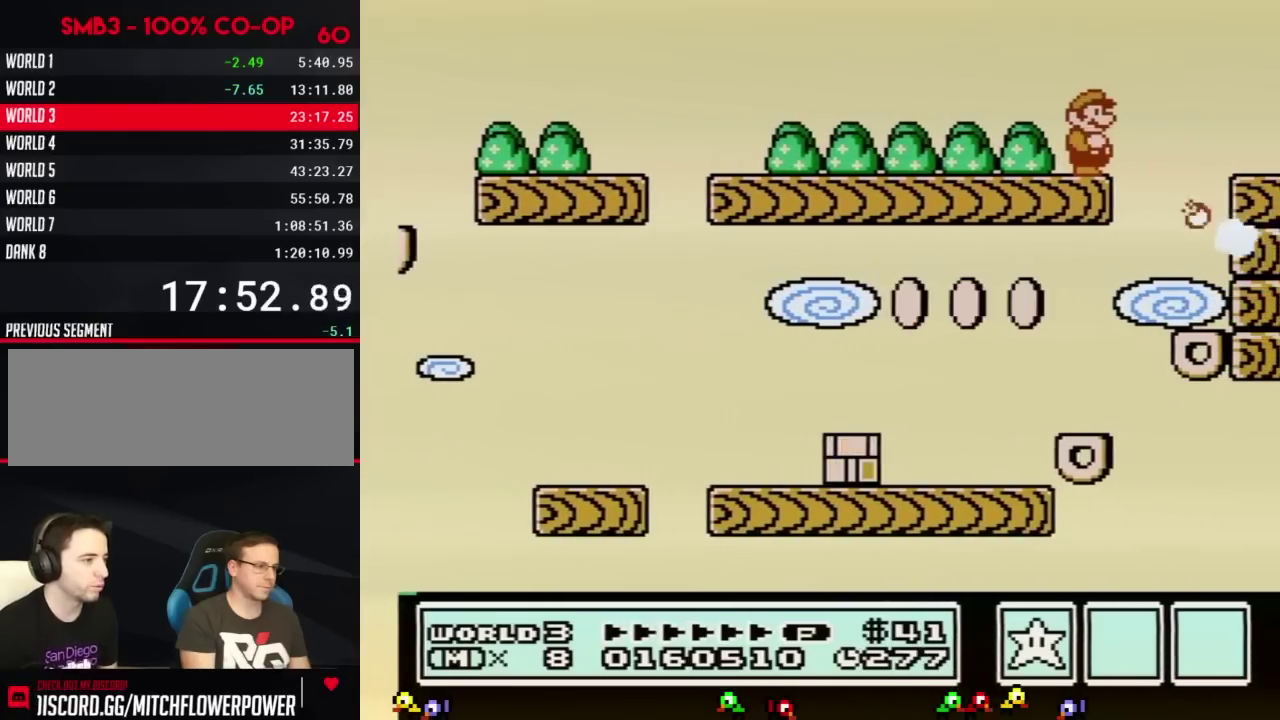
{"buttons": ["A", "B", "DPAD_RIGHT"], "events": [[34, "B", "up"], [134, "B", "down"], [267, "DPAD_RIGHT", "down"], [317, "A", "down"]]}
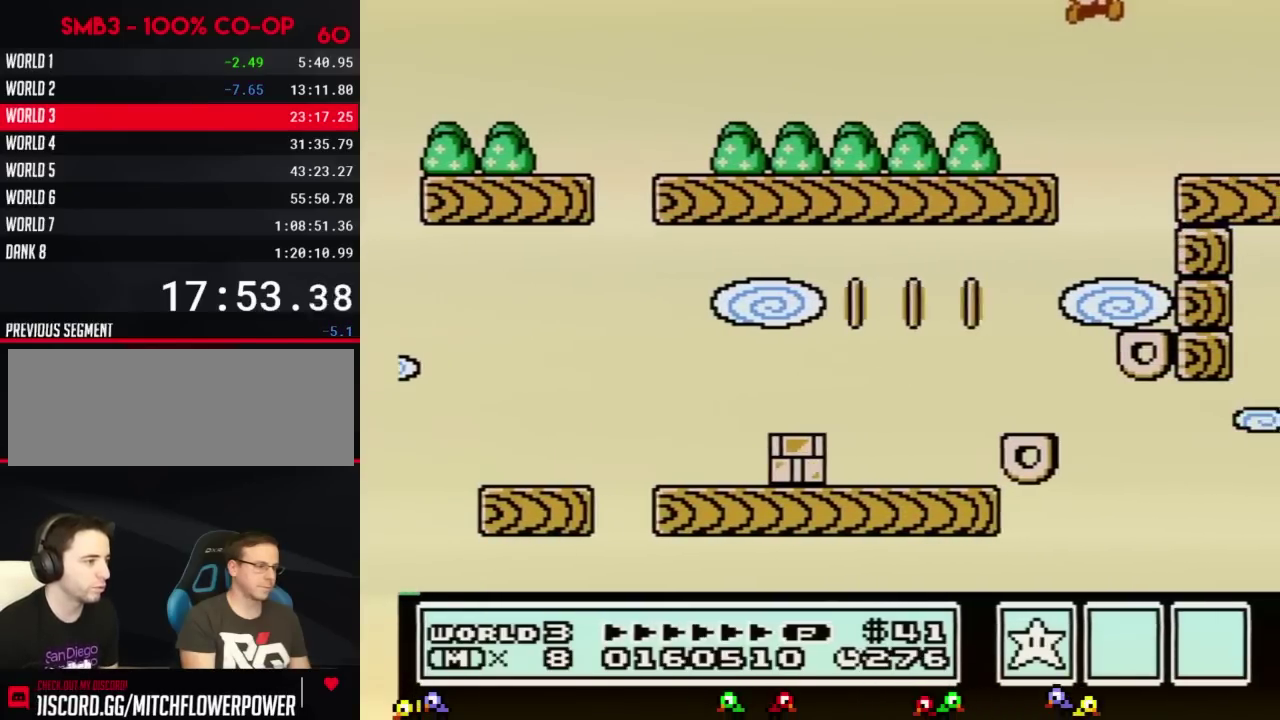
{"buttons": [], "events": [[16, "A", "up"], [200, "B", "up"], [200, "DPAD_RIGHT", "up"]]}
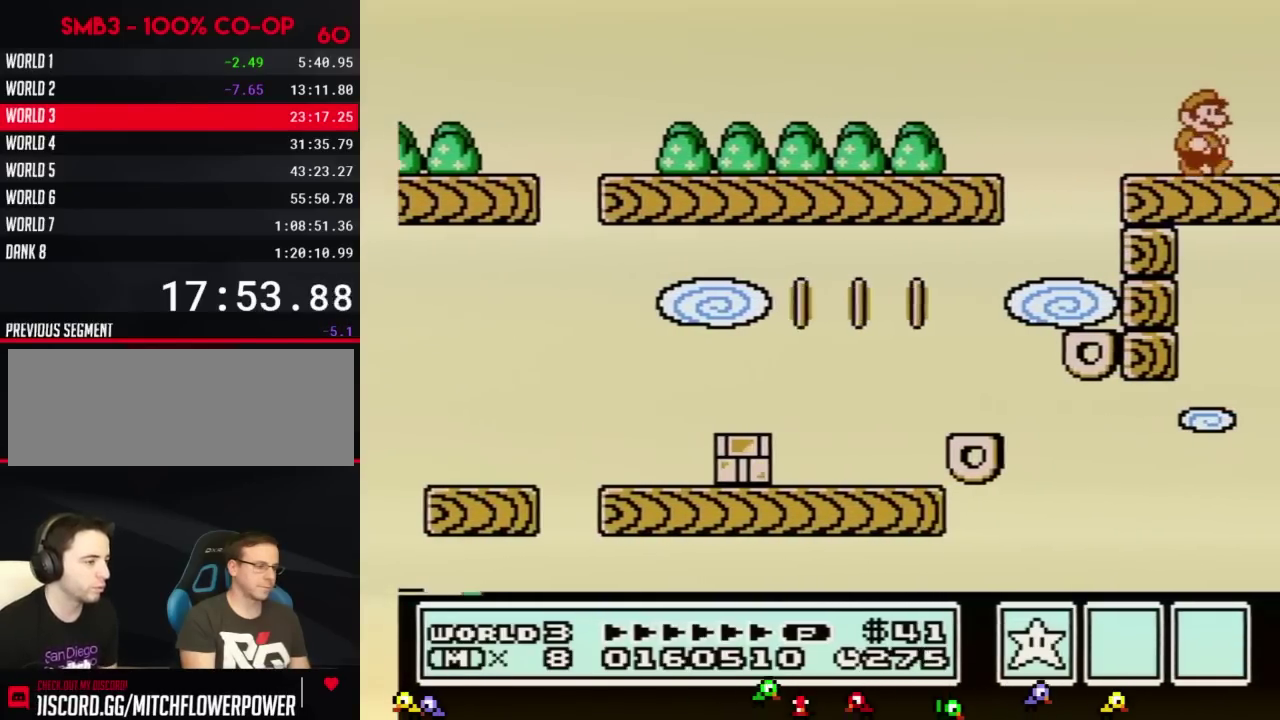
{"buttons": ["B", "DPAD_RIGHT"], "events": [[284, "DPAD_RIGHT", "down"], [501, "B", "down"]]}
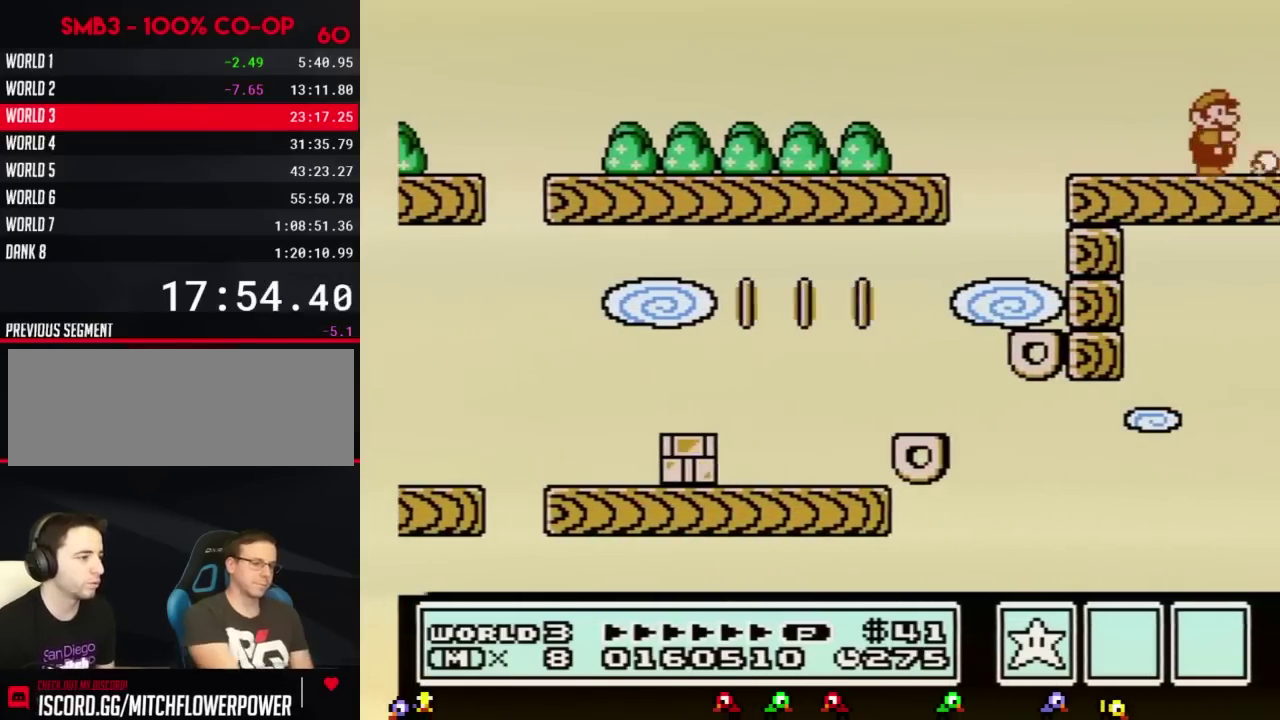
{"buttons": ["B", "DPAD_RIGHT"], "events": []}
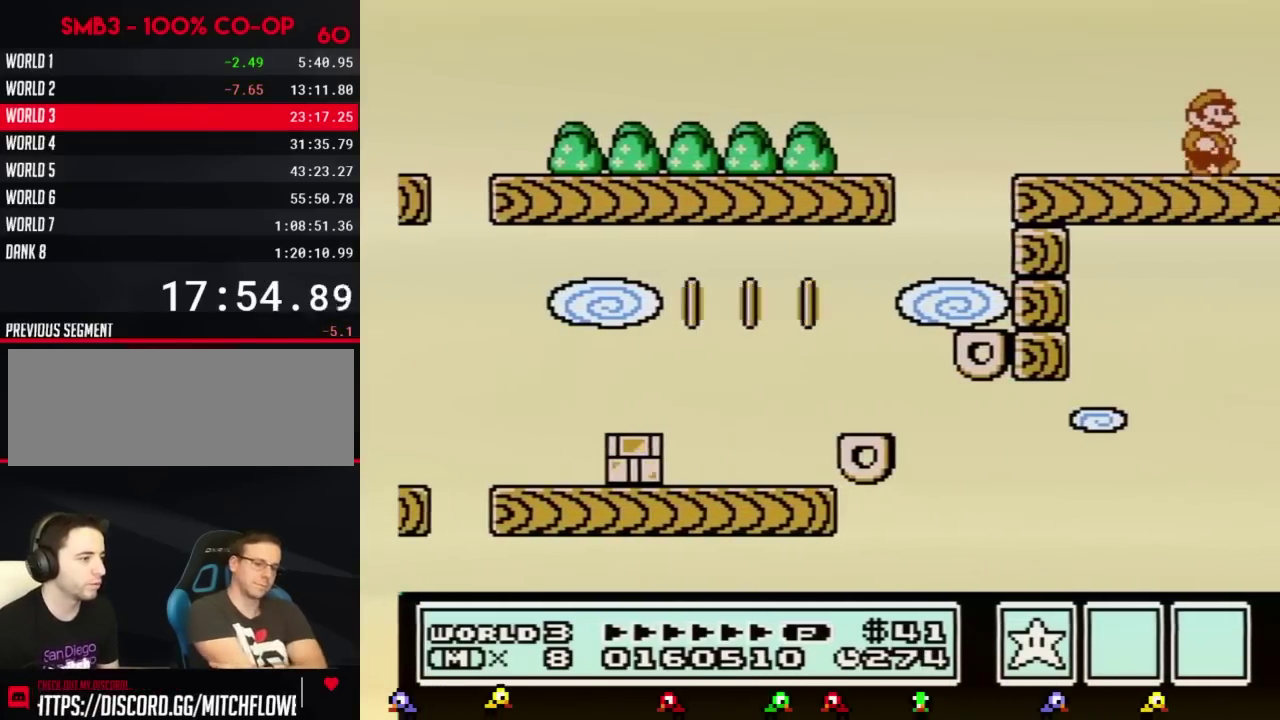
{"buttons": ["DPAD_RIGHT"], "events": [[284, "B", "up"]]}
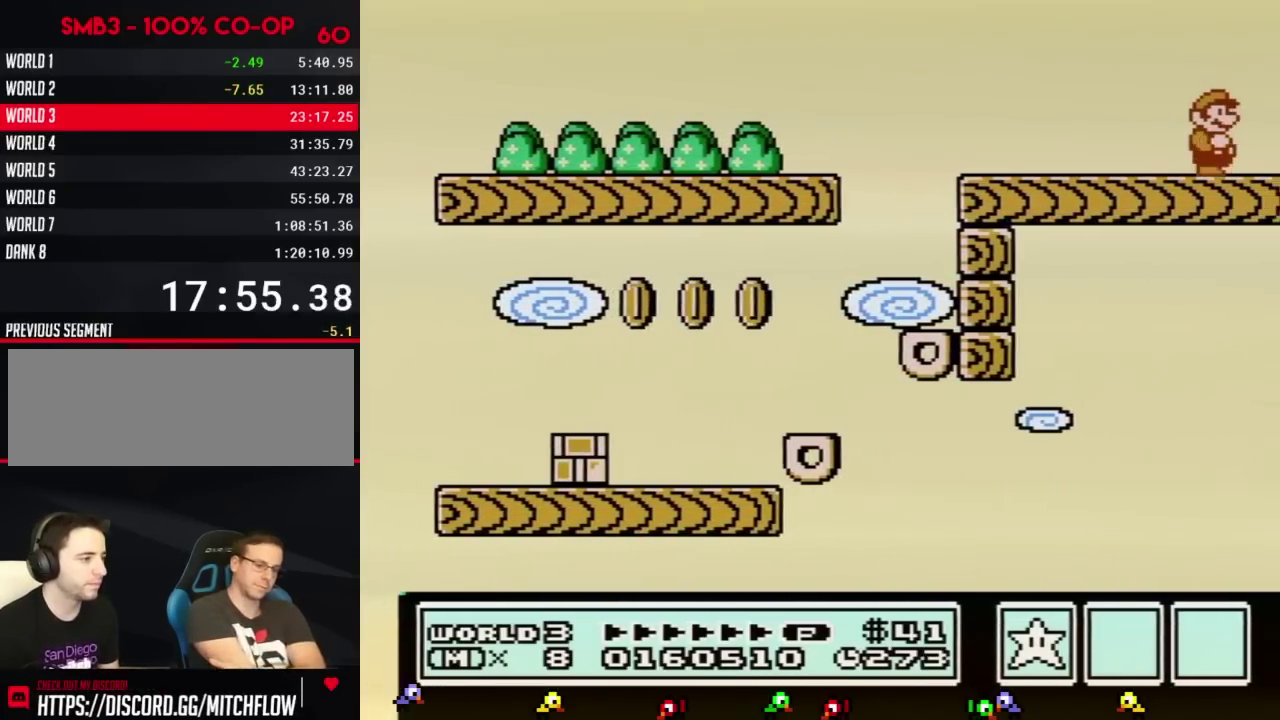
{"buttons": ["DPAD_RIGHT"], "events": []}
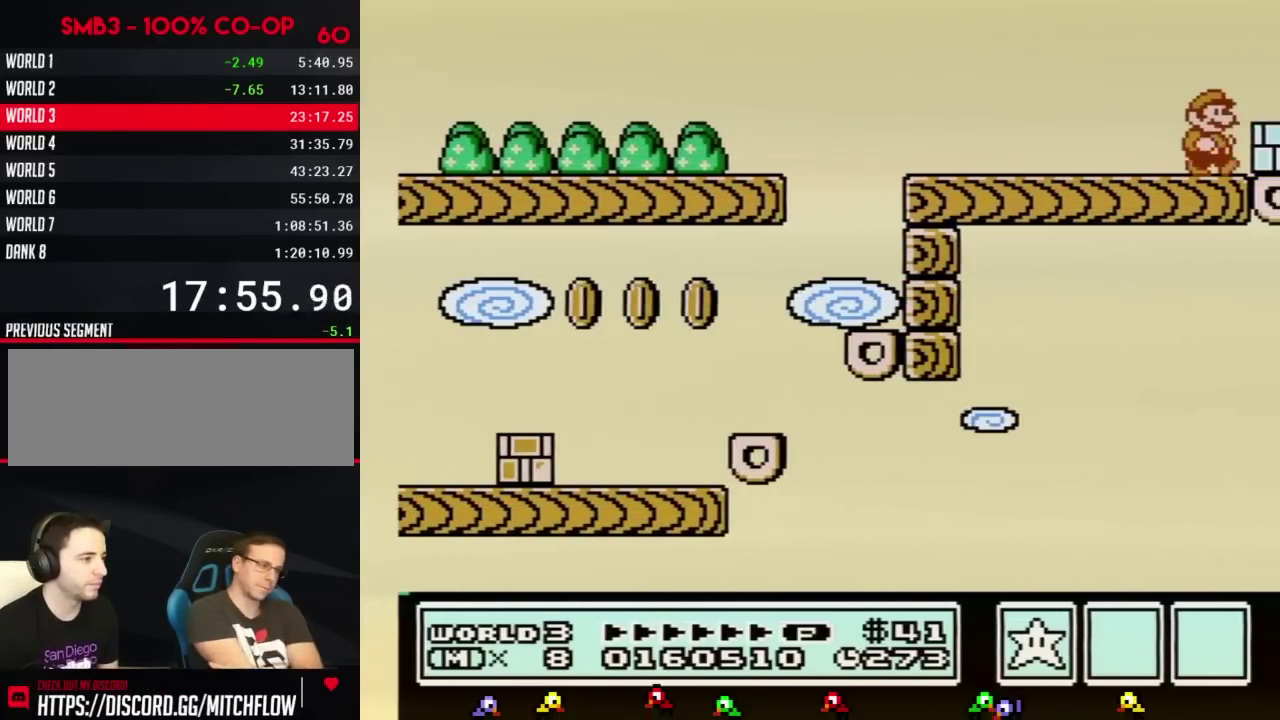
{"buttons": ["B", "DPAD_LEFT"], "events": [[284, "A", "down"], [284, "B", "down"], [317, "DPAD_LEFT", "down"], [317, "DPAD_RIGHT", "up"], [501, "A", "up"]]}
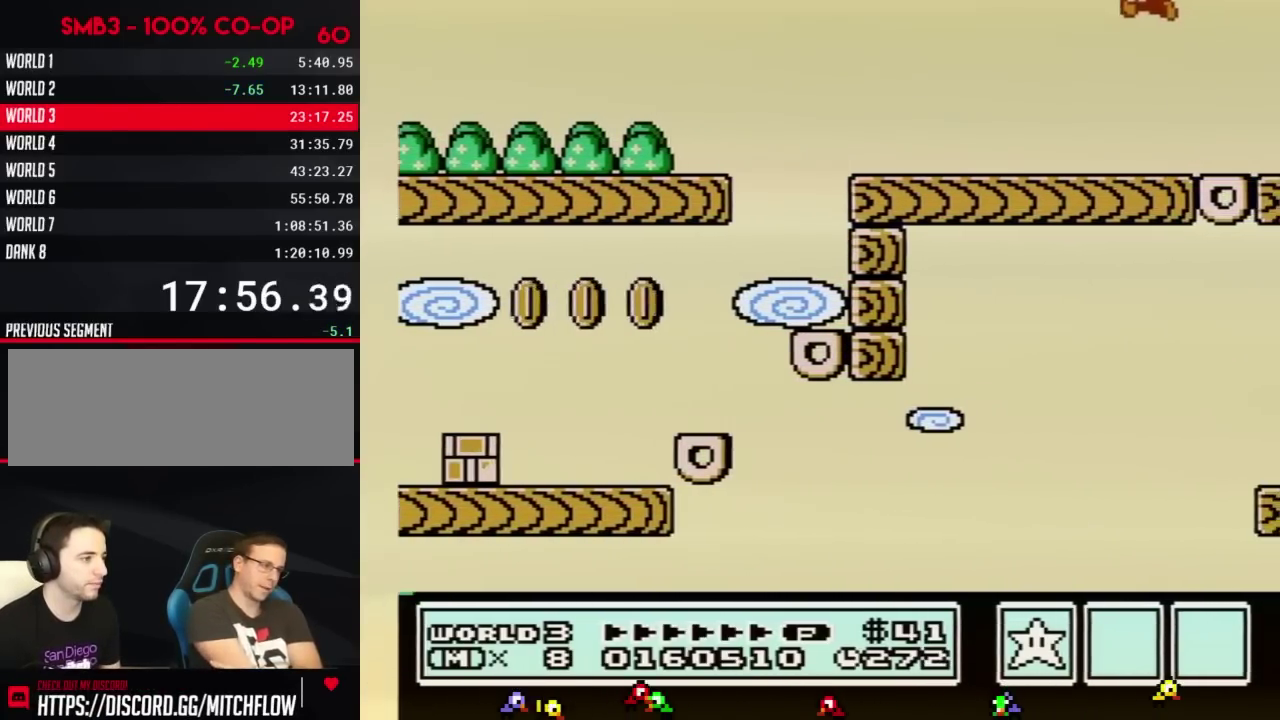
{"buttons": ["B", "DPAD_RIGHT"], "events": [[350, "DPAD_LEFT", "up"], [383, "DPAD_RIGHT", "down"]]}